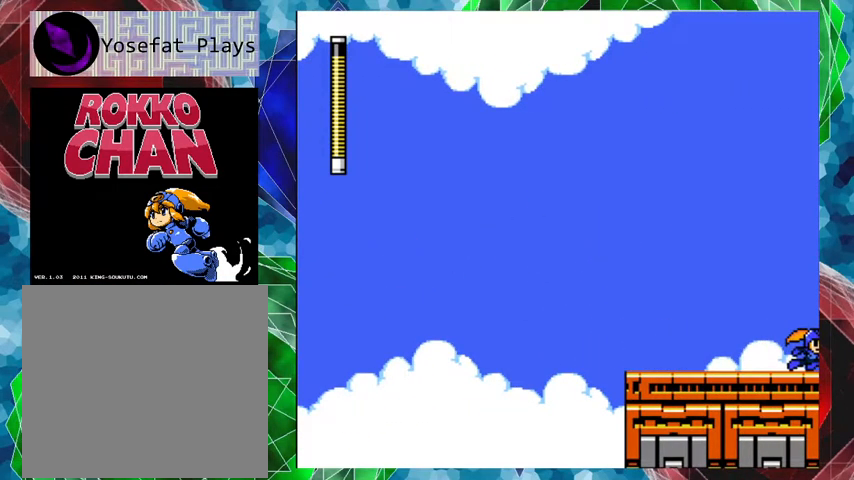
Gameplay with a controller (Nintendo layout); each line is a JSON object with the inputs held at the frame after it. "events" lists button and stick changes between this image and that frame as [ms after this image, input, new state], when the widget could be followed in between. Not read: L3 R3.
{"buttons": [], "left_stick": "center", "right_stick": "center", "events": [[33, "DPAD_RIGHT", "up"]]}
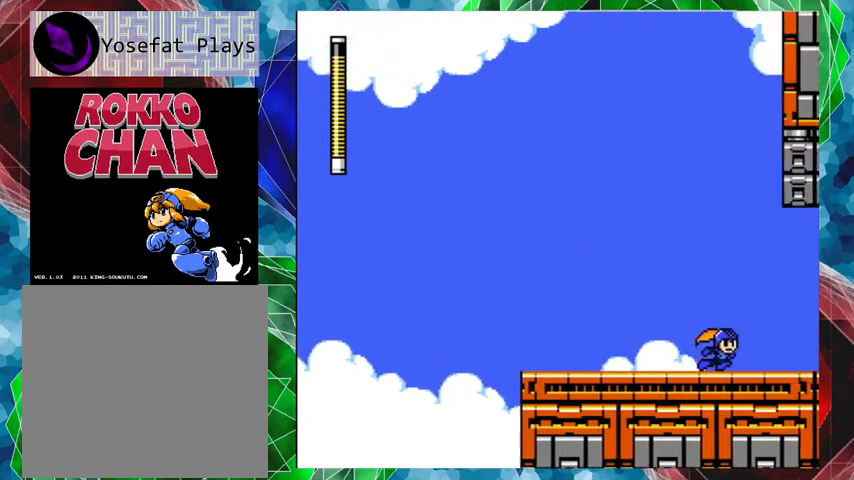
{"buttons": [], "left_stick": "center", "right_stick": "center", "events": []}
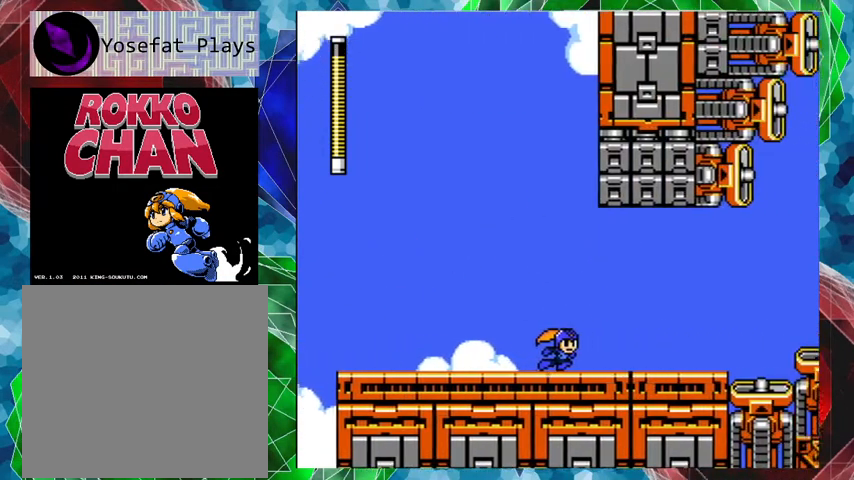
{"buttons": [], "left_stick": "center", "right_stick": "center", "events": []}
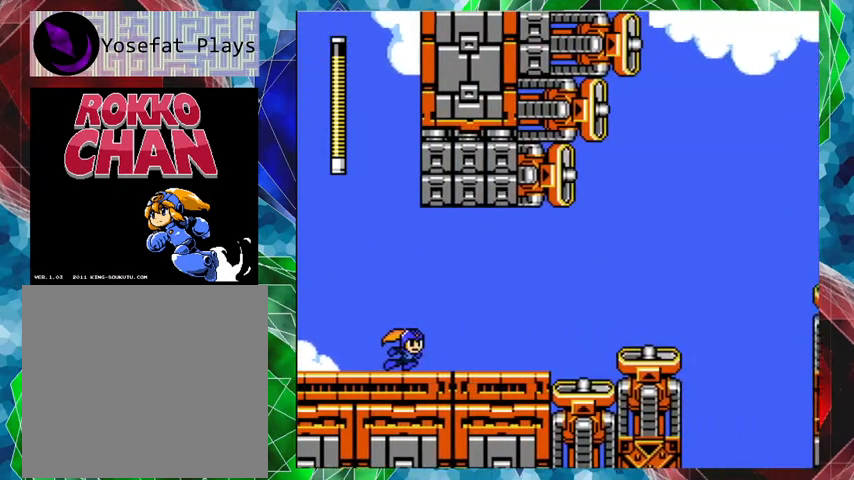
{"buttons": ["DPAD_RIGHT"], "left_stick": "center", "right_stick": "center", "events": [[200, "DPAD_RIGHT", "down"]]}
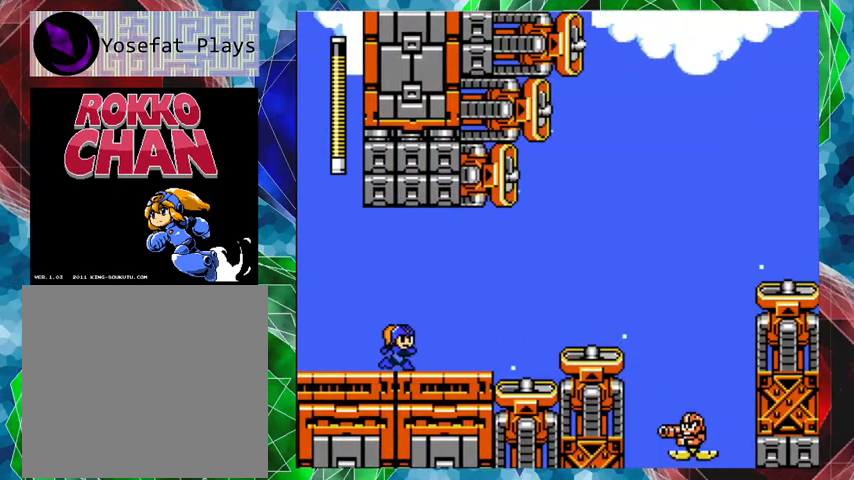
{"buttons": ["Y"], "left_stick": "center", "right_stick": "center", "events": [[200, "DPAD_RIGHT", "up"], [233, "Y", "down"], [267, "Y", "up"], [367, "Y", "down"], [433, "Y", "up"], [467, "Y", "down"]]}
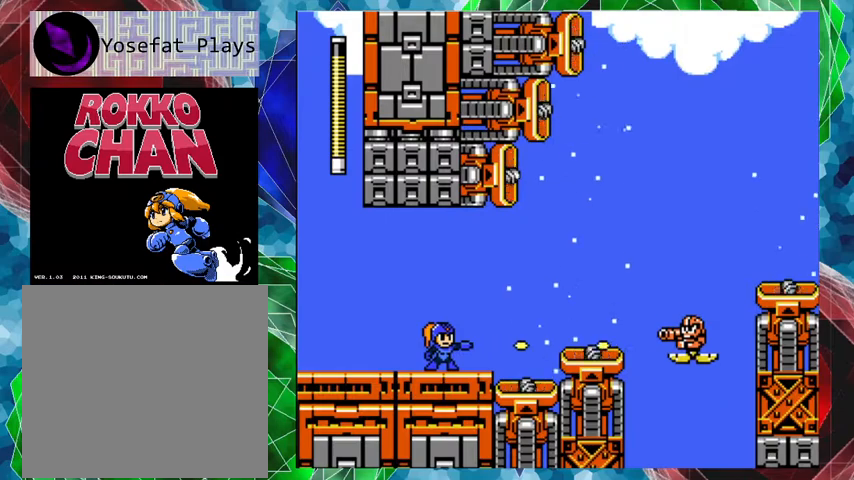
{"buttons": [], "left_stick": "center", "right_stick": "center", "events": [[67, "Y", "up"], [133, "Y", "down"], [200, "Y", "up"], [267, "Y", "down"], [367, "Y", "up"], [400, "Y", "down"], [467, "Y", "up"]]}
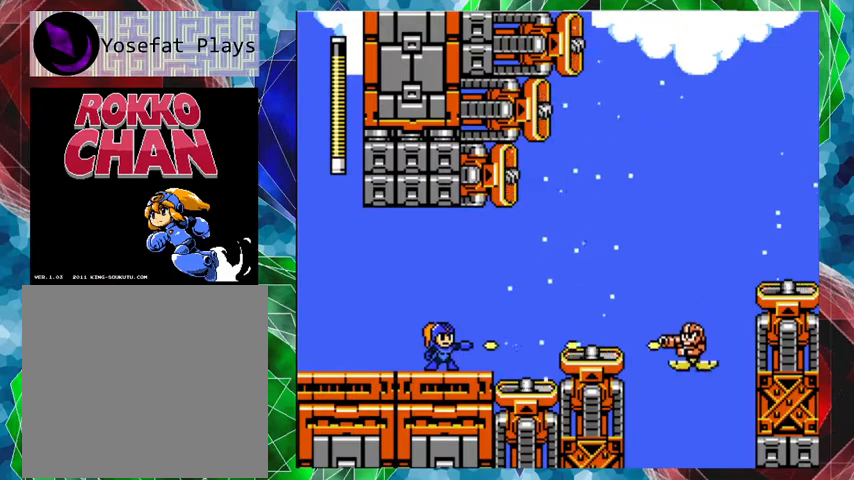
{"buttons": ["B"], "left_stick": "center", "right_stick": "center", "events": [[33, "Y", "down"], [133, "Y", "up"], [267, "B", "down"]]}
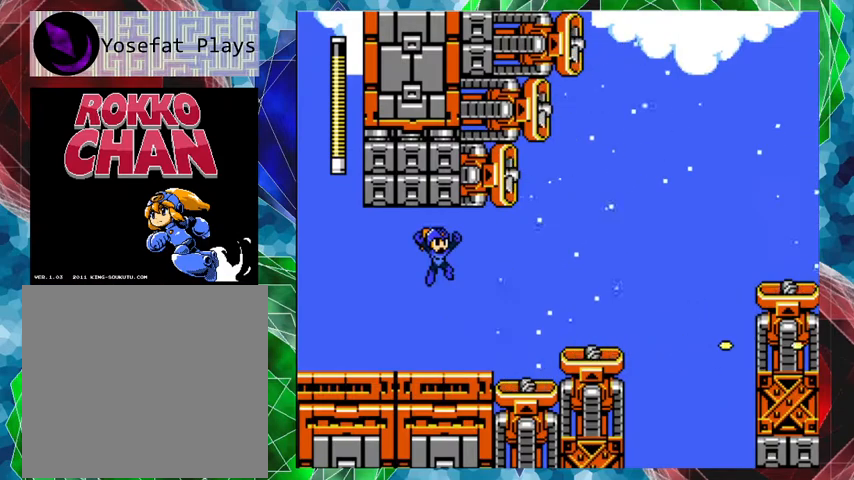
{"buttons": ["DPAD_RIGHT"], "left_stick": "center", "right_stick": "center", "events": [[200, "B", "up"], [233, "DPAD_RIGHT", "down"]]}
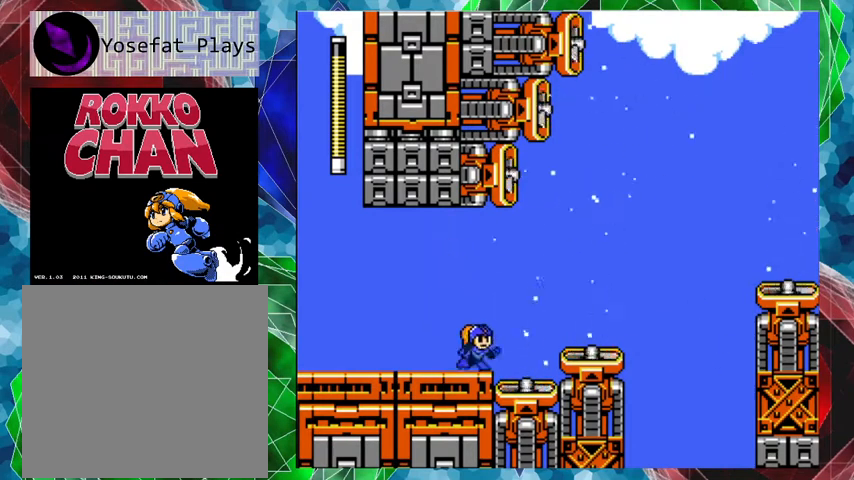
{"buttons": ["DPAD_RIGHT"], "left_stick": "center", "right_stick": "center", "events": []}
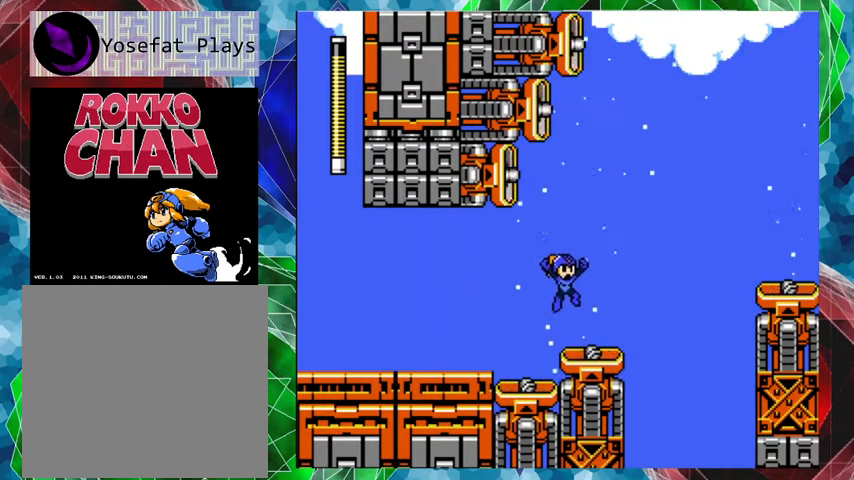
{"buttons": ["B"], "left_stick": "center", "right_stick": "center", "events": [[33, "DPAD_RIGHT", "up"], [200, "B", "down"]]}
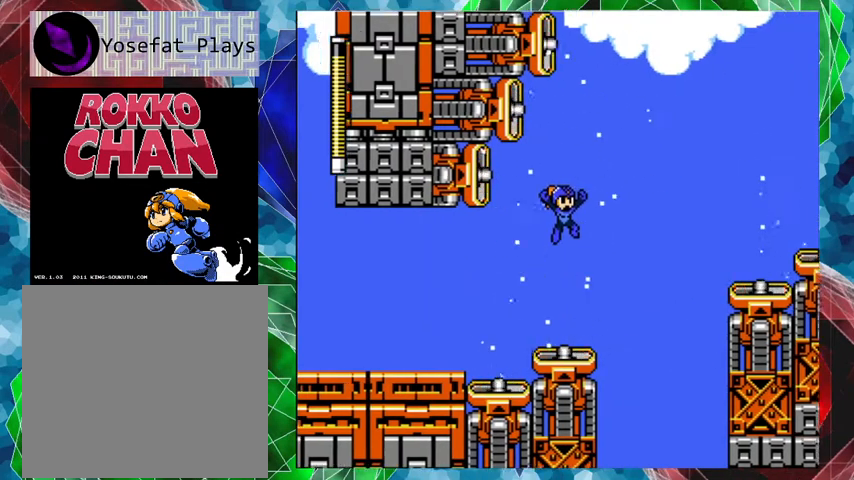
{"buttons": ["B", "DPAD_LEFT"], "left_stick": "center", "right_stick": "center", "events": [[200, "DPAD_LEFT", "down"]]}
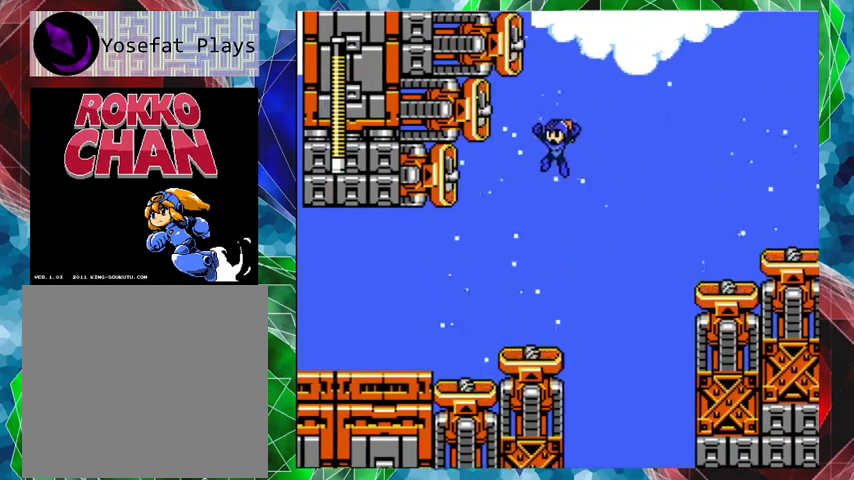
{"buttons": ["B"], "left_stick": "center", "right_stick": "center", "events": [[400, "DPAD_LEFT", "up"]]}
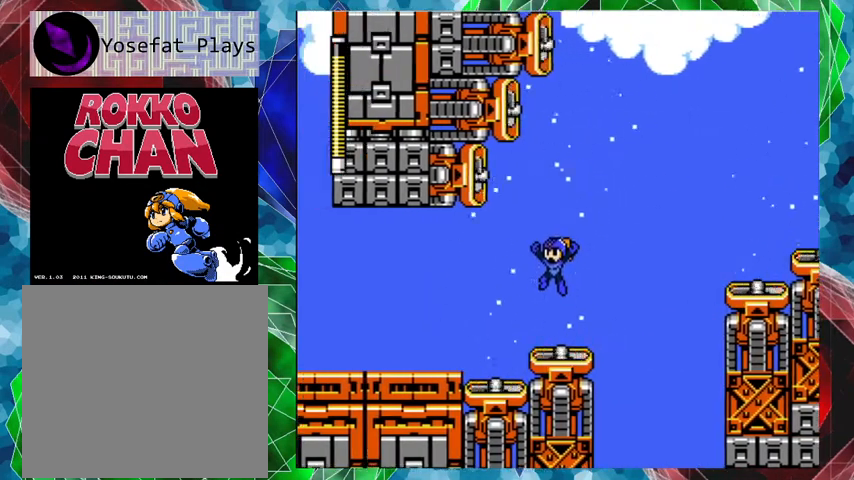
{"buttons": ["B", "DPAD_RIGHT"], "left_stick": "center", "right_stick": "center", "events": [[167, "DPAD_LEFT", "down"], [267, "DPAD_LEFT", "up"], [467, "DPAD_RIGHT", "down"]]}
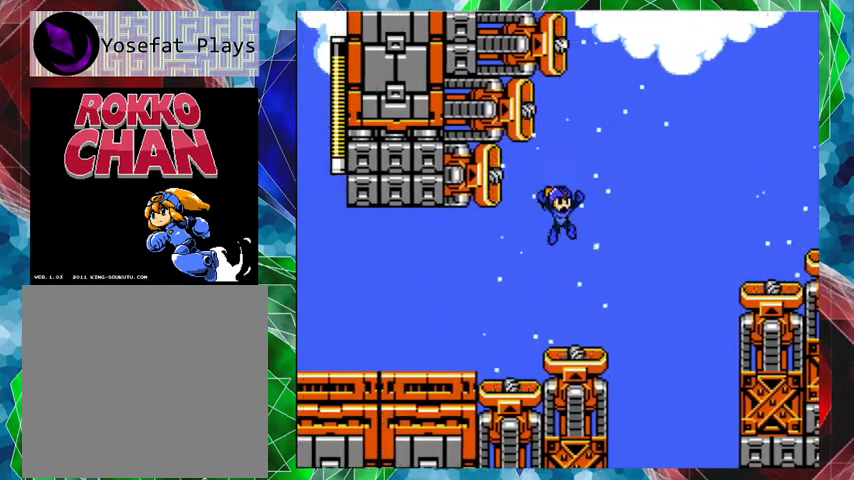
{"buttons": ["B", "DPAD_RIGHT"], "left_stick": "center", "right_stick": "center", "events": []}
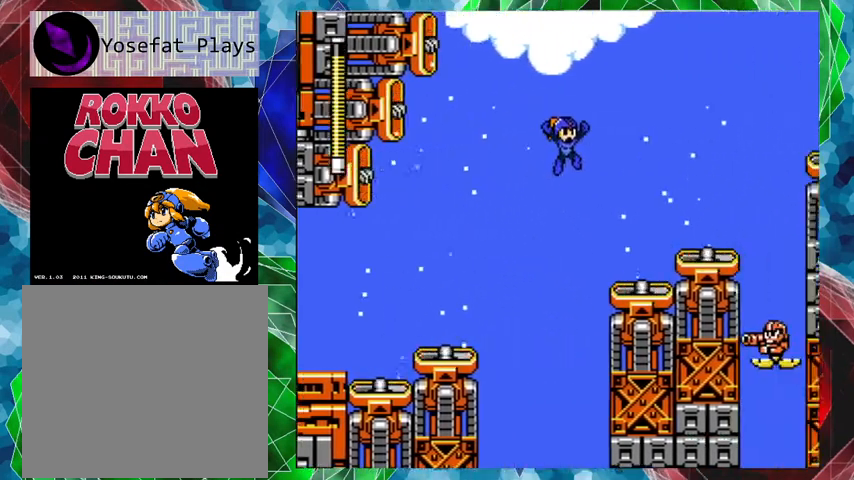
{"buttons": [], "left_stick": "center", "right_stick": "center", "events": [[67, "B", "up"], [267, "Y", "down"], [367, "DPAD_RIGHT", "up"], [367, "Y", "up"], [400, "Y", "down"], [467, "Y", "up"]]}
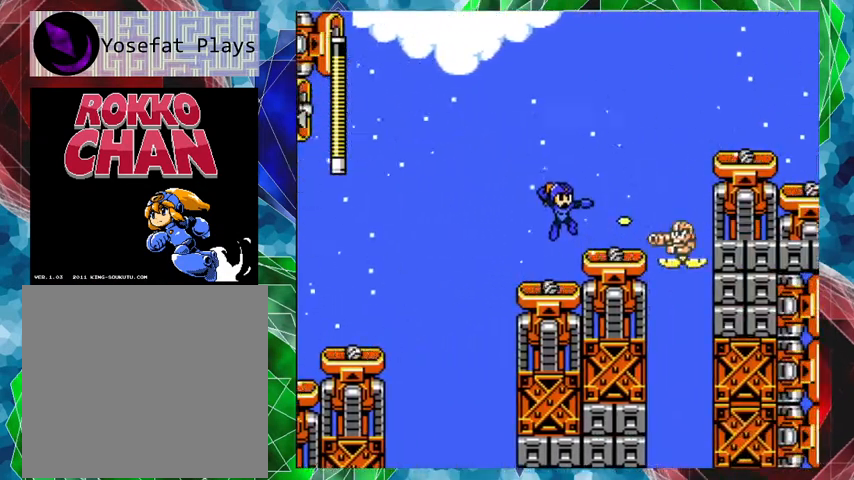
{"buttons": [], "left_stick": "center", "right_stick": "center", "events": [[33, "Y", "down"], [100, "Y", "up"], [133, "Y", "down"], [467, "Y", "up"]]}
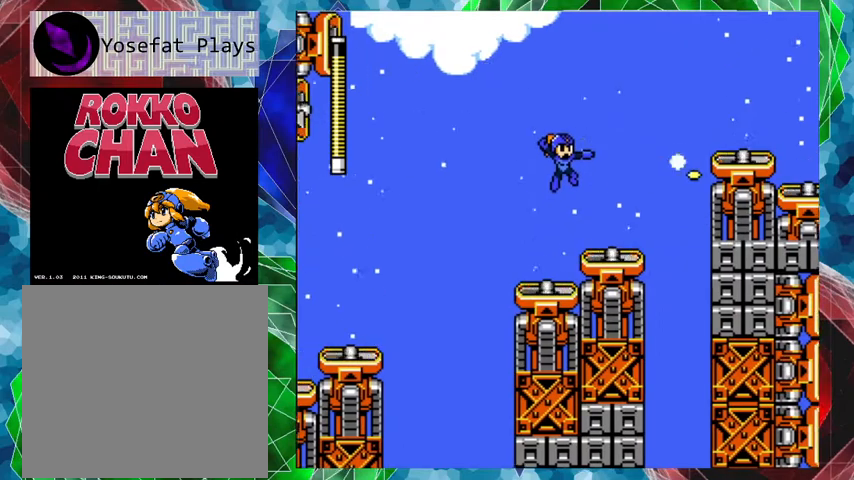
{"buttons": [], "left_stick": "center", "right_stick": "center", "events": [[100, "DPAD_RIGHT", "down"], [300, "DPAD_RIGHT", "up"]]}
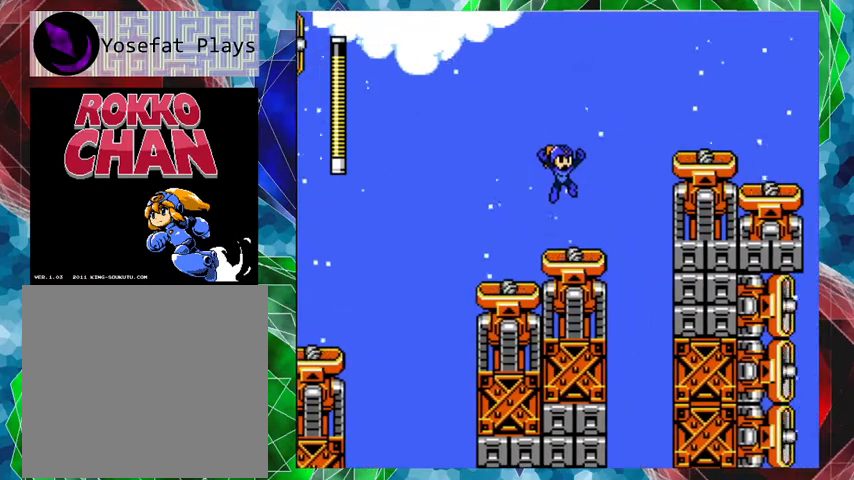
{"buttons": ["B"], "left_stick": "center", "right_stick": "center", "events": [[33, "B", "down"]]}
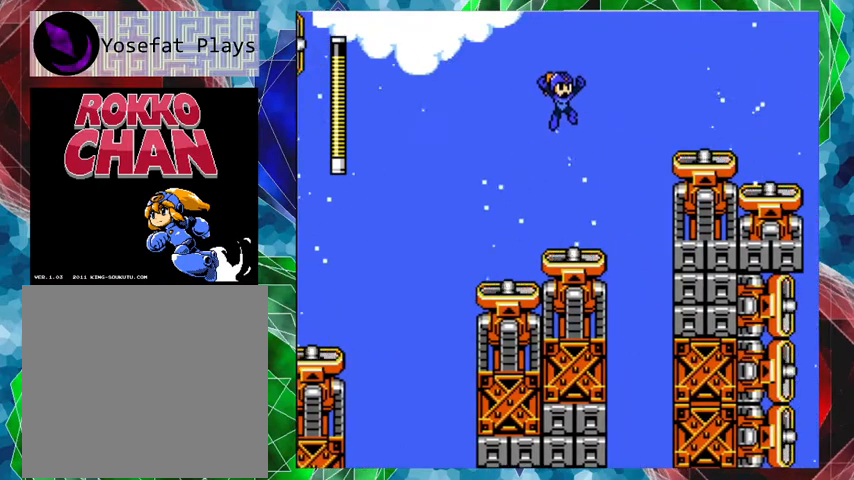
{"buttons": ["B"], "left_stick": "center", "right_stick": "center", "events": [[167, "DPAD_RIGHT", "down"], [267, "DPAD_RIGHT", "up"]]}
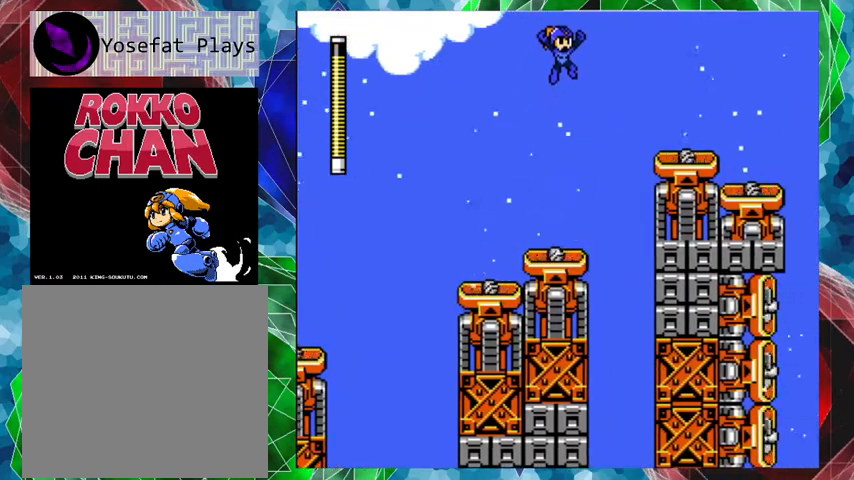
{"buttons": ["B"], "left_stick": "center", "right_stick": "center", "events": []}
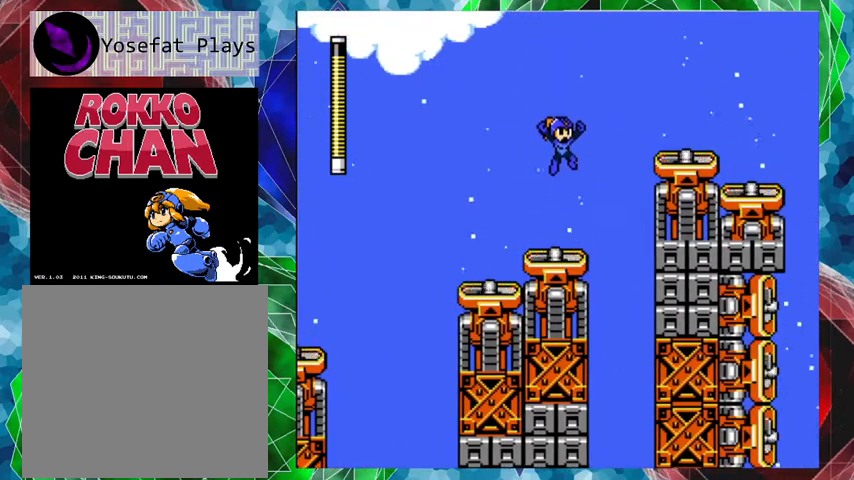
{"buttons": ["B", "DPAD_RIGHT"], "left_stick": "center", "right_stick": "center", "events": [[433, "DPAD_RIGHT", "down"]]}
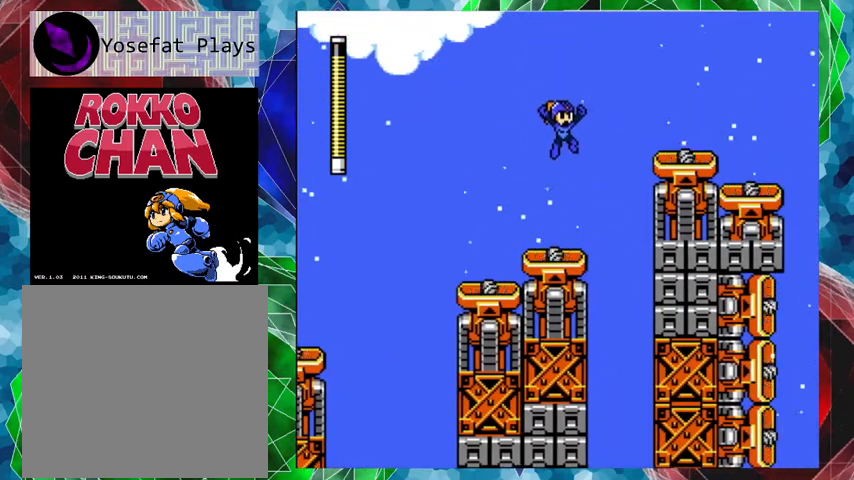
{"buttons": ["DPAD_RIGHT"], "left_stick": "center", "right_stick": "center", "events": [[500, "B", "up"]]}
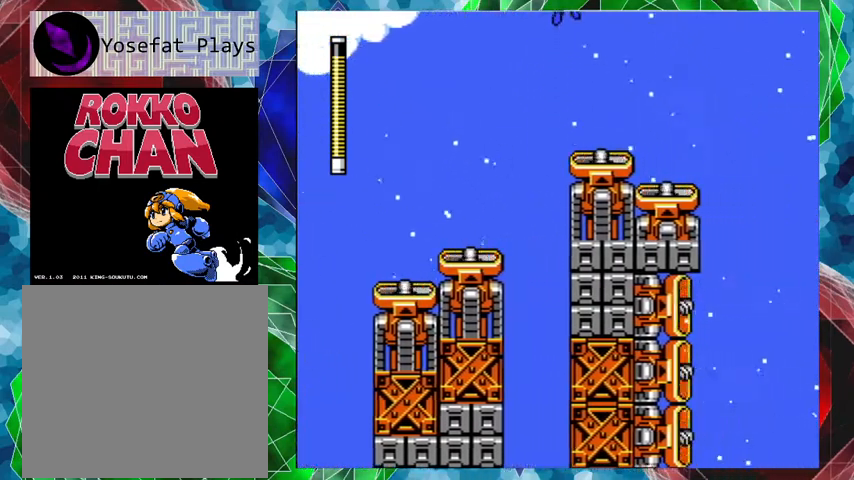
{"buttons": ["DPAD_RIGHT"], "left_stick": "center", "right_stick": "center", "events": []}
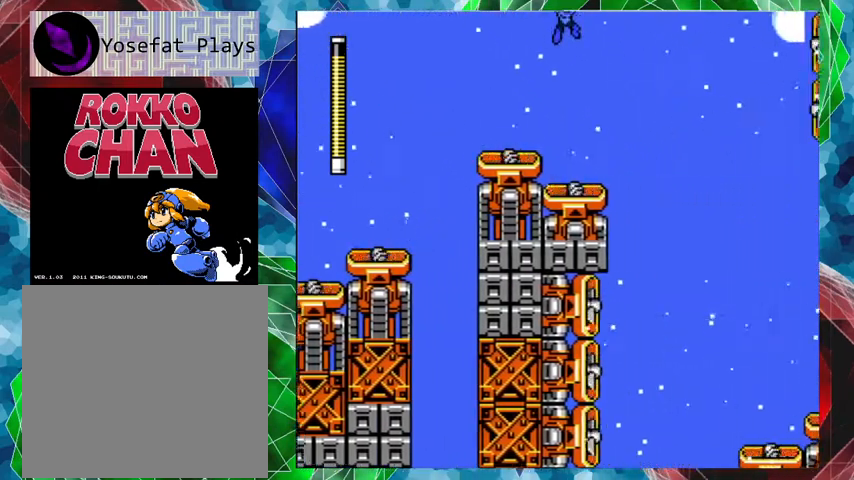
{"buttons": [], "left_stick": "center", "right_stick": "center", "events": [[67, "DPAD_RIGHT", "up"]]}
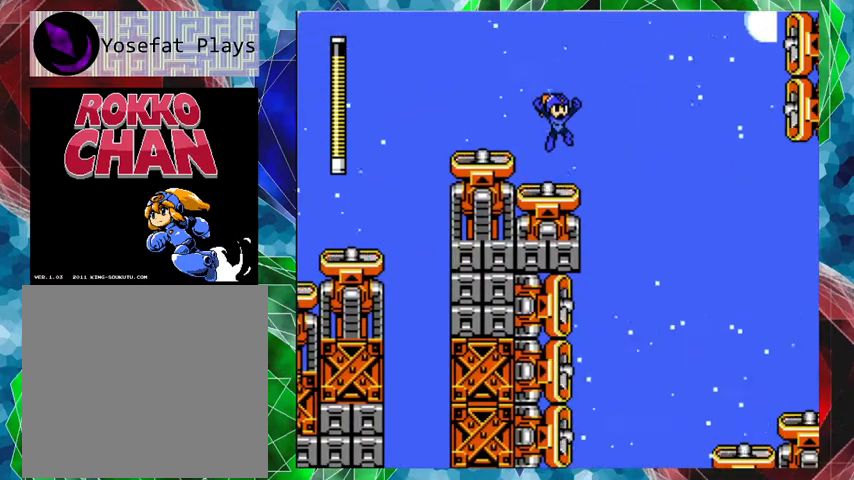
{"buttons": ["B", "DPAD_RIGHT"], "left_stick": "center", "right_stick": "center", "events": [[67, "B", "down"], [200, "DPAD_RIGHT", "down"], [267, "DPAD_UP", "down"], [367, "DPAD_UP", "up"]]}
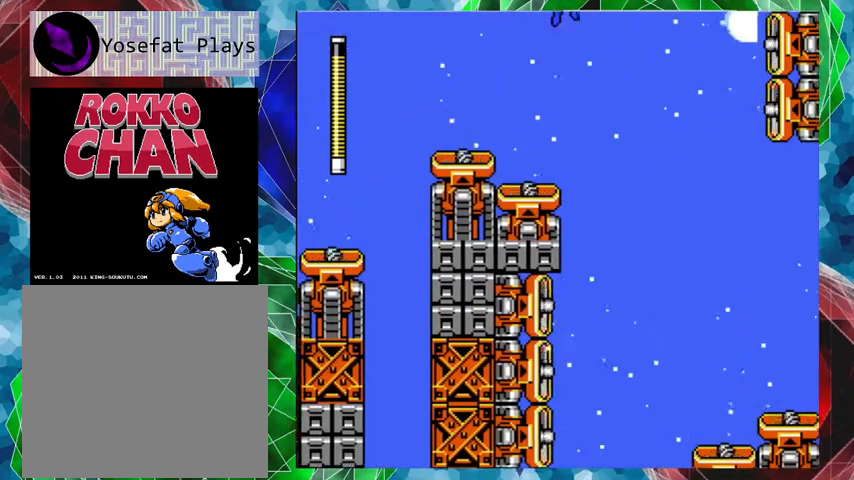
{"buttons": ["DPAD_RIGHT"], "left_stick": "center", "right_stick": "center", "events": [[500, "B", "up"]]}
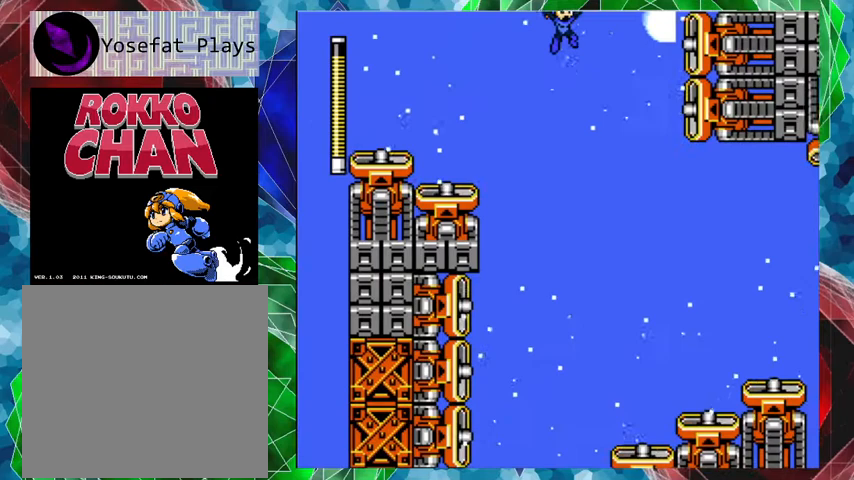
{"buttons": ["DPAD_RIGHT"], "left_stick": "center", "right_stick": "center", "events": []}
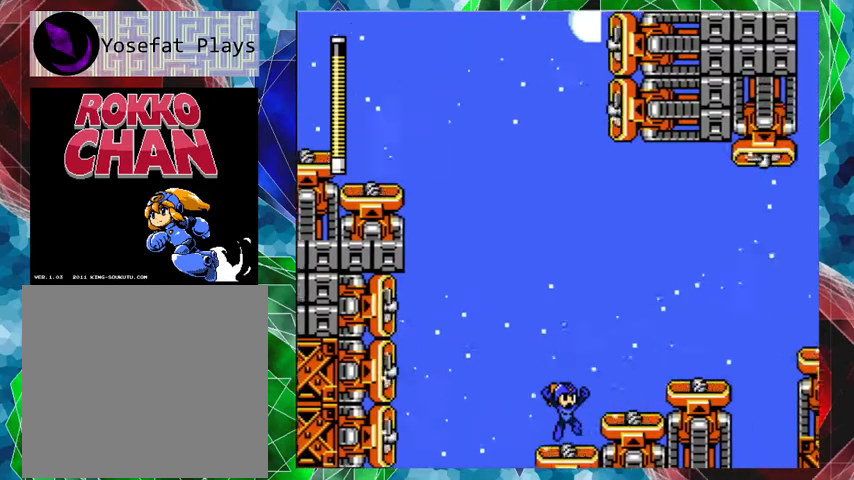
{"buttons": ["DPAD_RIGHT"], "left_stick": "center", "right_stick": "center", "events": []}
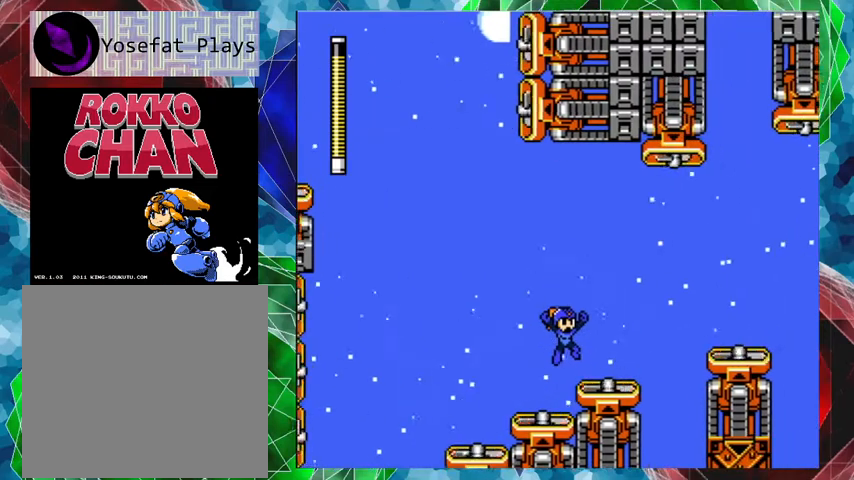
{"buttons": ["B"], "left_stick": "center", "right_stick": "center", "events": [[167, "DPAD_RIGHT", "up"], [267, "B", "down"]]}
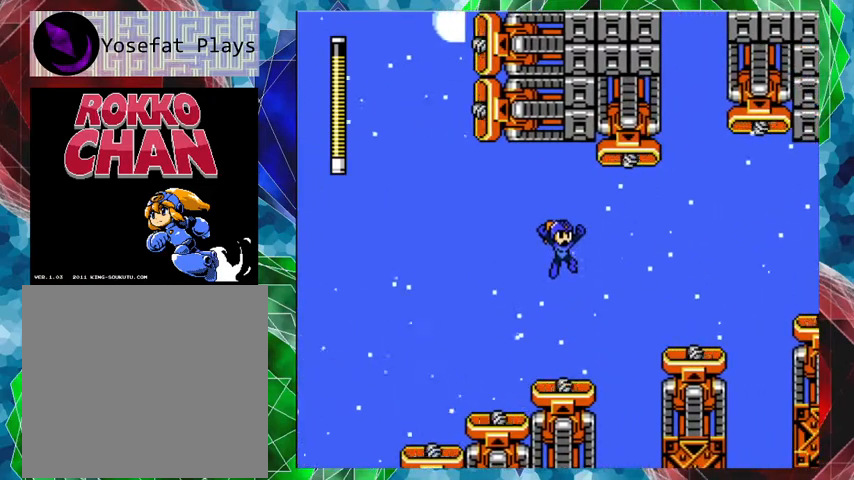
{"buttons": [], "left_stick": "center", "right_stick": "center", "events": [[333, "B", "up"]]}
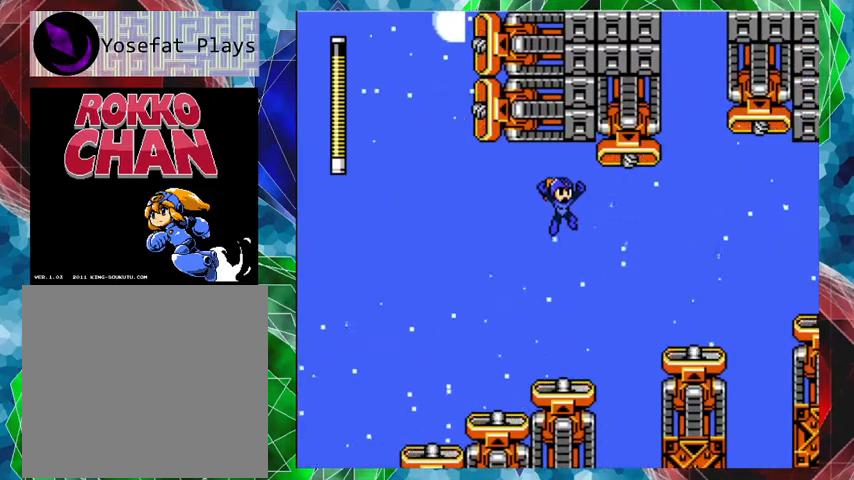
{"buttons": [], "left_stick": "center", "right_stick": "center", "events": []}